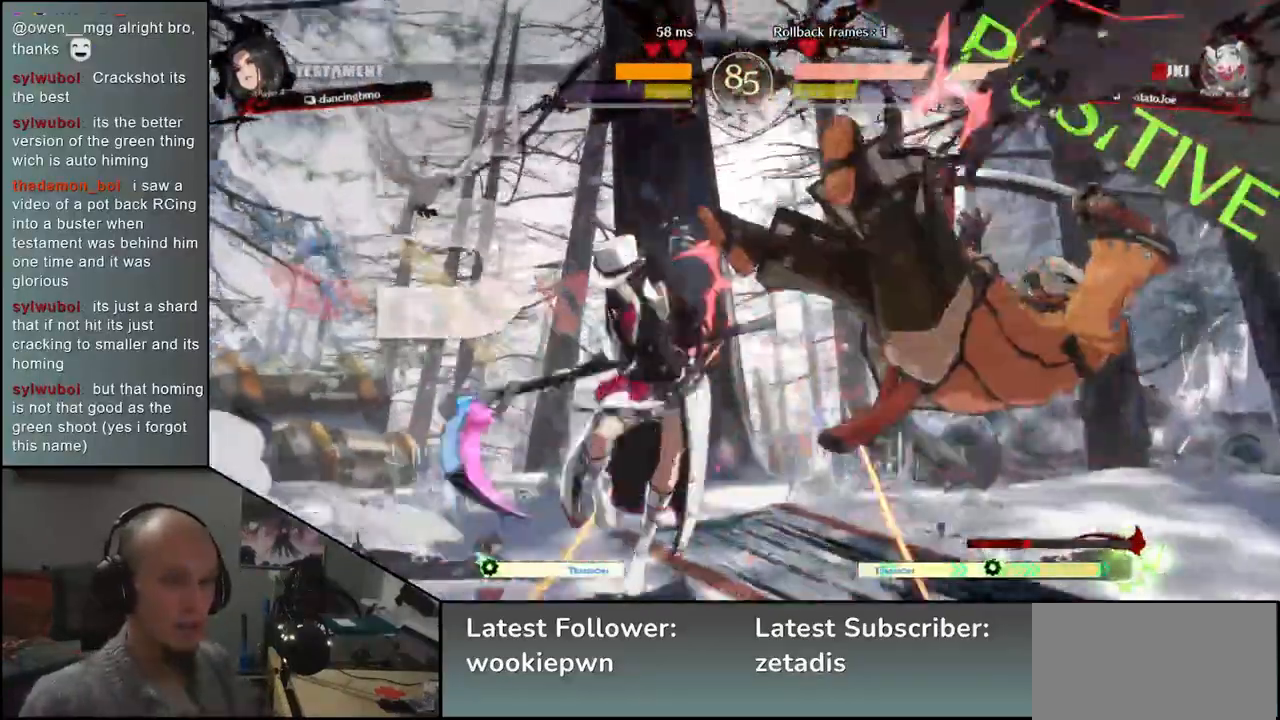
Gameplay with a controller (arcade stick); each line is a JSON object with the inputs held at the frame after it (dt_ms = milliseconds from this image to that frame). "events" lists button and stick changes between this image and that frame as [ms after this image, input, new state], when the widget could be followed in between. Not read: L3 R3 other_buttons.
{"dt_ms": 500, "buttons": [], "left_stick": "down-right", "events": []}
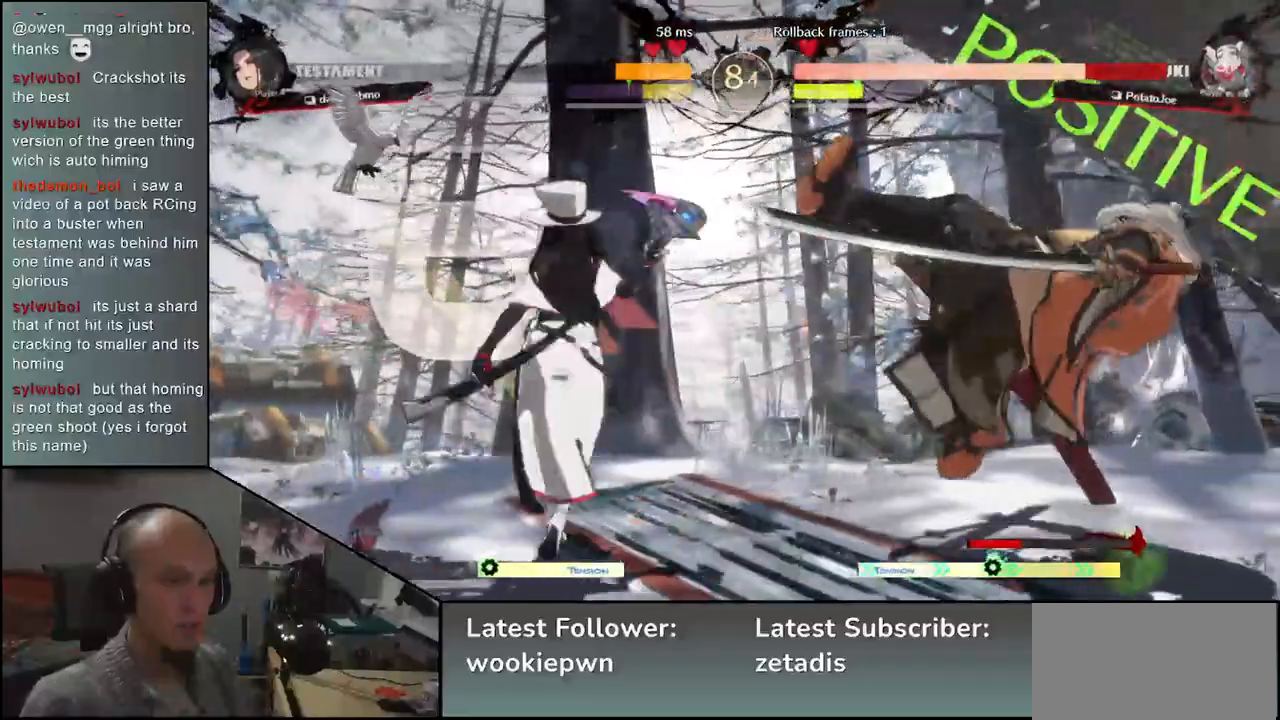
{"dt_ms": 500, "buttons": [], "left_stick": "down-right", "events": []}
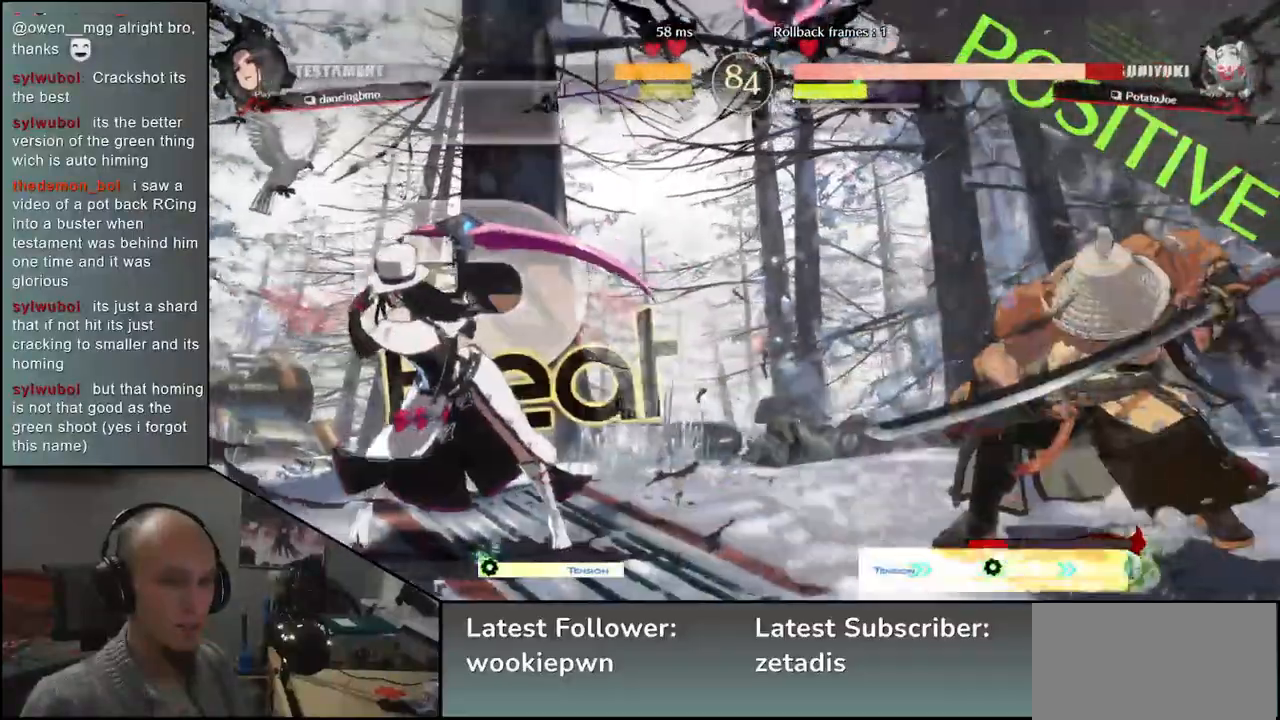
{"dt_ms": 500, "buttons": ["SQUARE"], "left_stick": "down-right"}
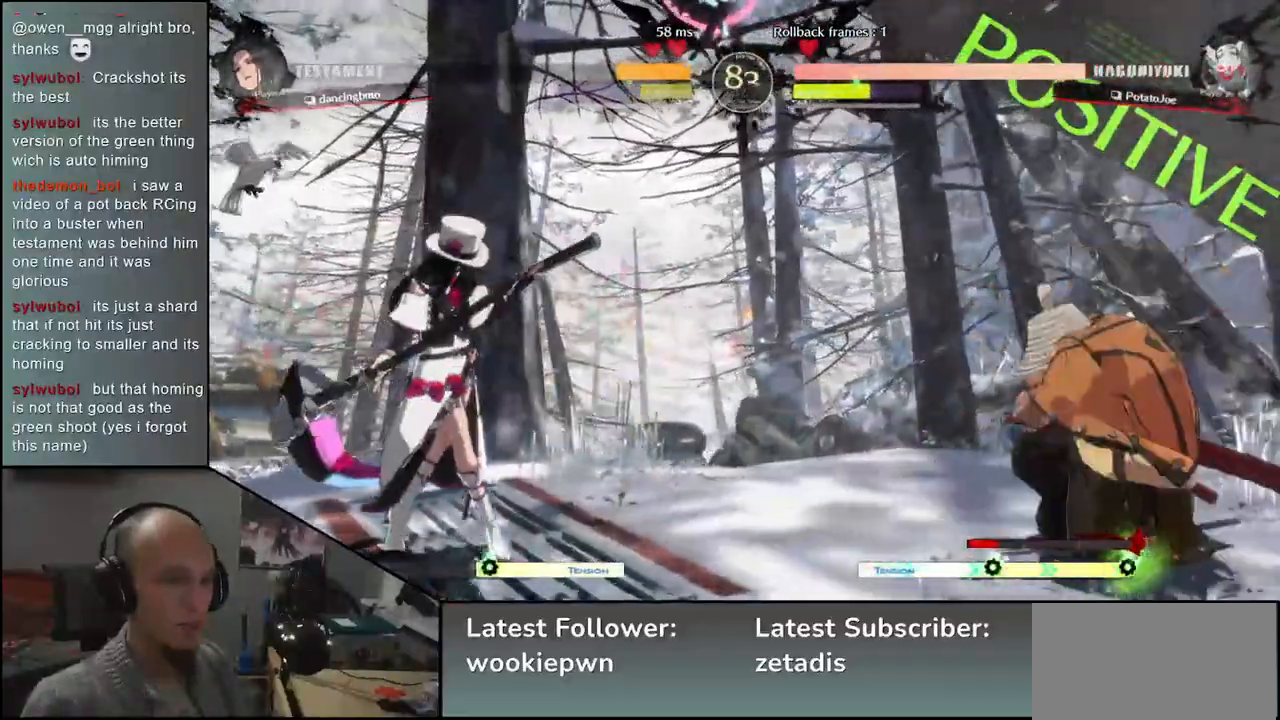
{"dt_ms": 500, "buttons": [], "left_stick": "right", "events": [[100, "SQUARE", "up"], [400, "left_stick", "right"]]}
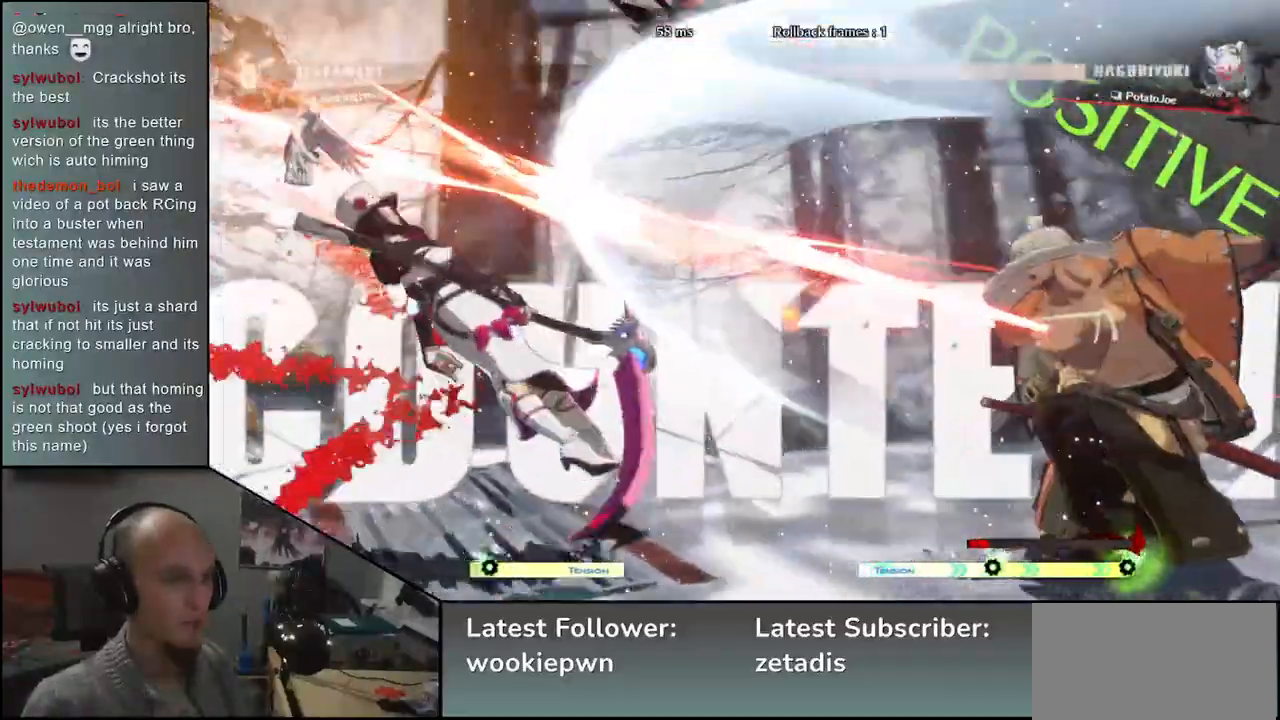
{"dt_ms": 500, "buttons": [], "left_stick": "center", "events": [[333, "left_stick", "left"], [383, "L2", "down"], [450, "L2", "up"], [483, "left_stick", "center"]]}
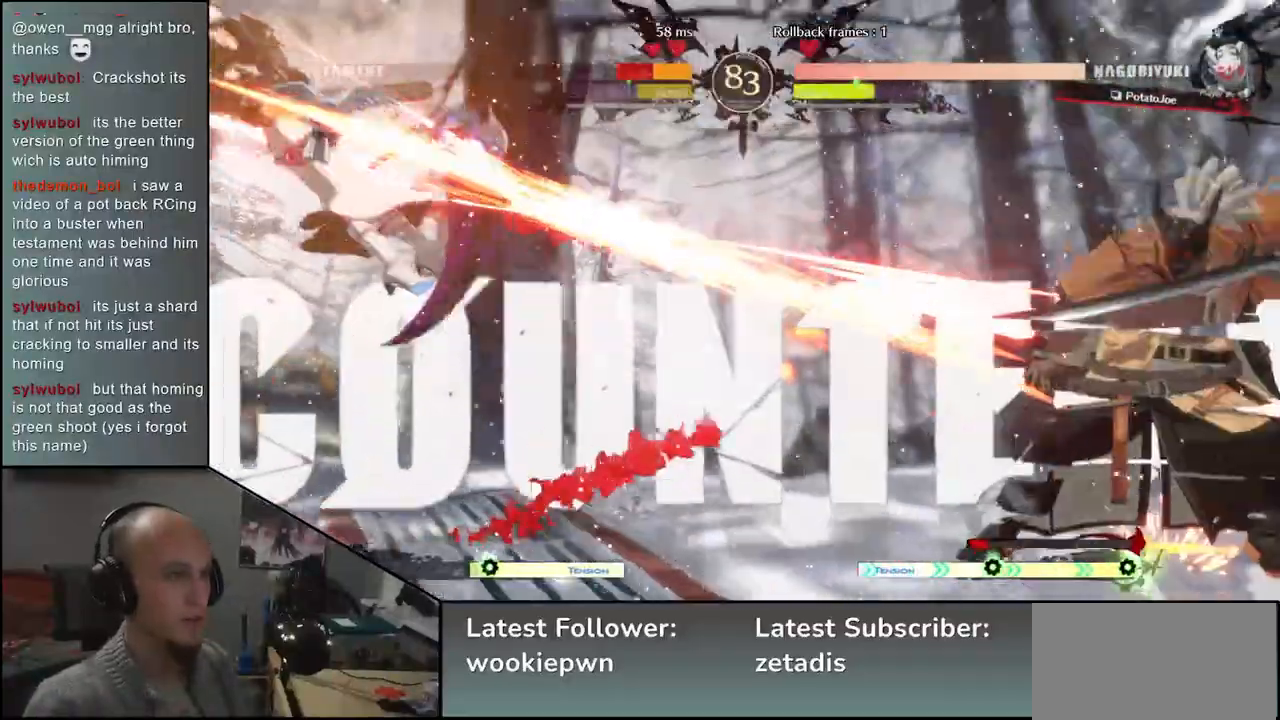
{"dt_ms": 500, "buttons": ["TRIANGLE"], "left_stick": "center", "events": [[133, "TRIANGLE", "down"], [200, "TRIANGLE", "up"], [300, "TRIANGLE", "down"], [367, "TRIANGLE", "up"], [467, "TRIANGLE", "down"]]}
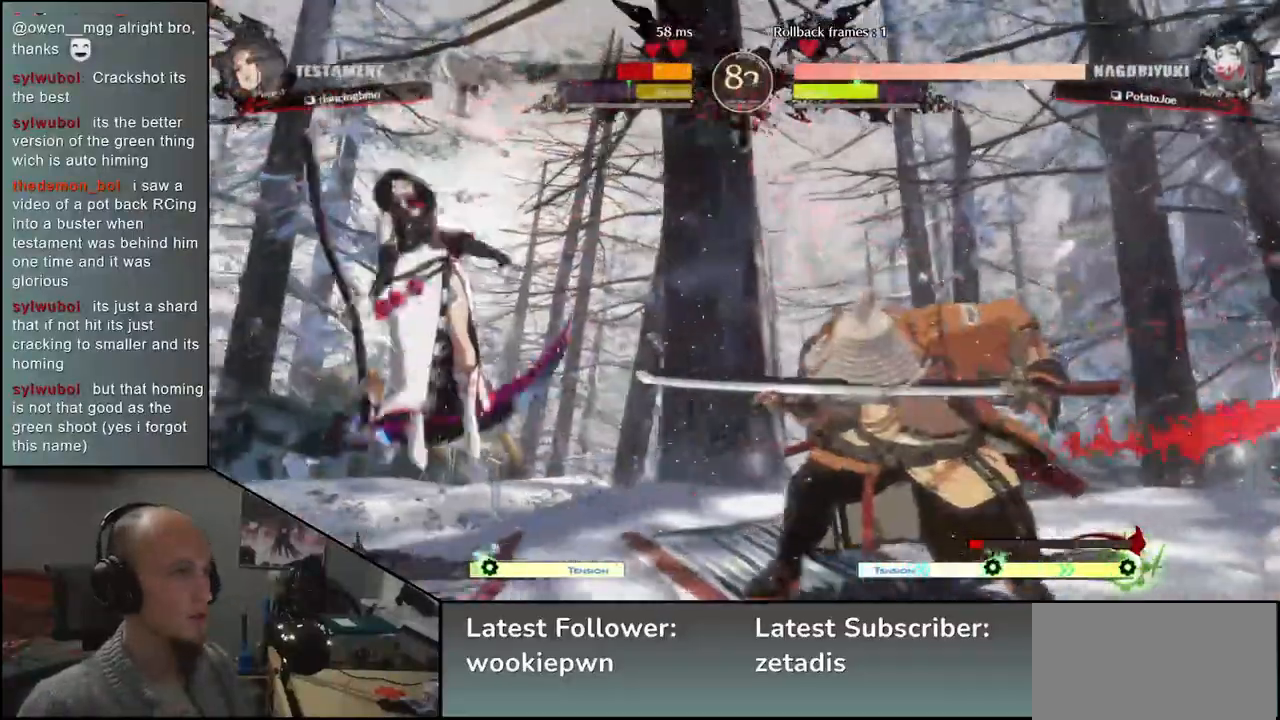
{"dt_ms": 500, "buttons": [], "left_stick": "center", "events": [[33, "TRIANGLE", "up"], [100, "TRIANGLE", "down"], [200, "TRIANGLE", "up"]]}
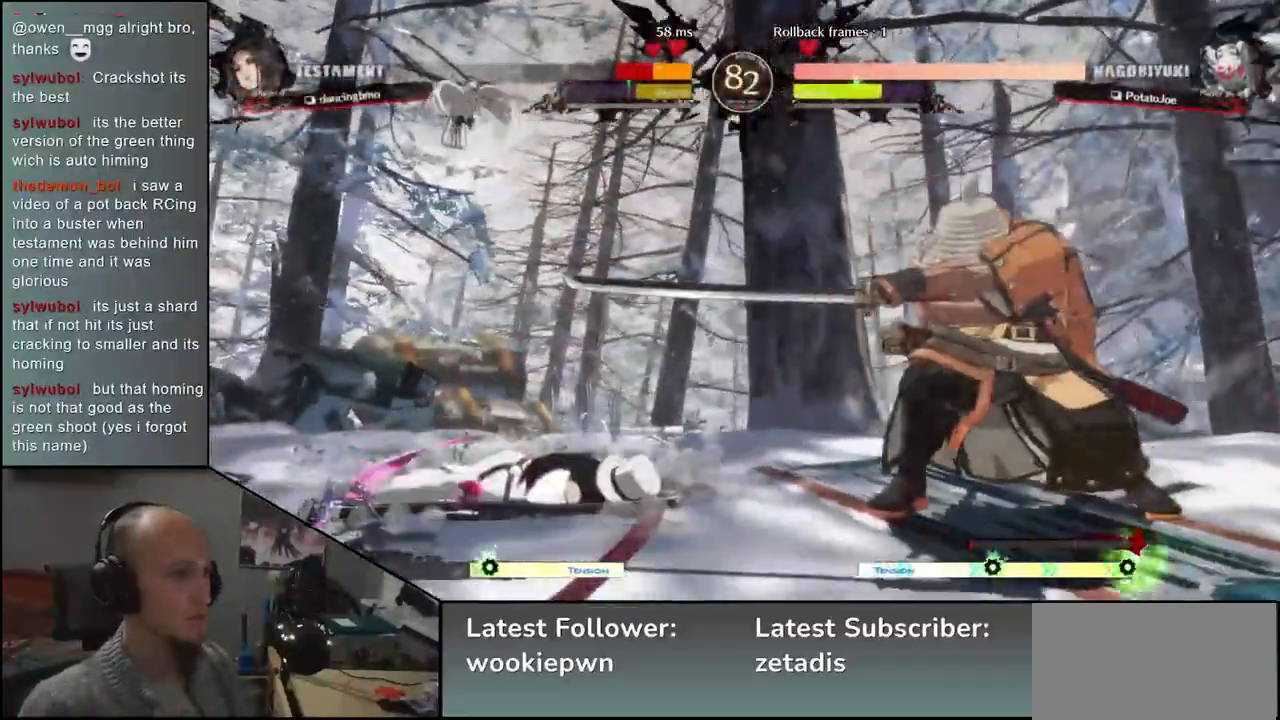
{"dt_ms": 500, "buttons": [], "left_stick": "left", "events": [[217, "left_stick", "left"], [267, "left_stick", "down"], [333, "SQUARE", "down"], [333, "left_stick", "right"], [433, "left_stick", "up-left"], [467, "SQUARE", "up"], [483, "left_stick", "left"]]}
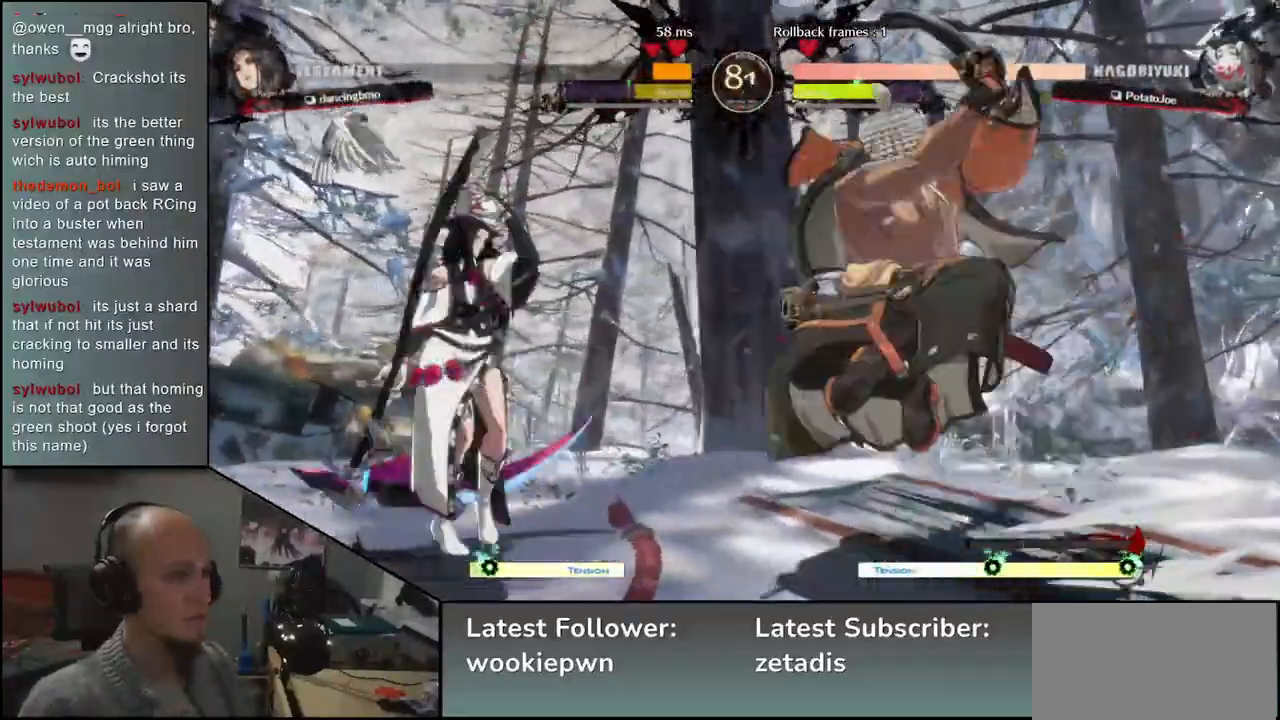
{"dt_ms": 500, "buttons": [], "left_stick": "down"}
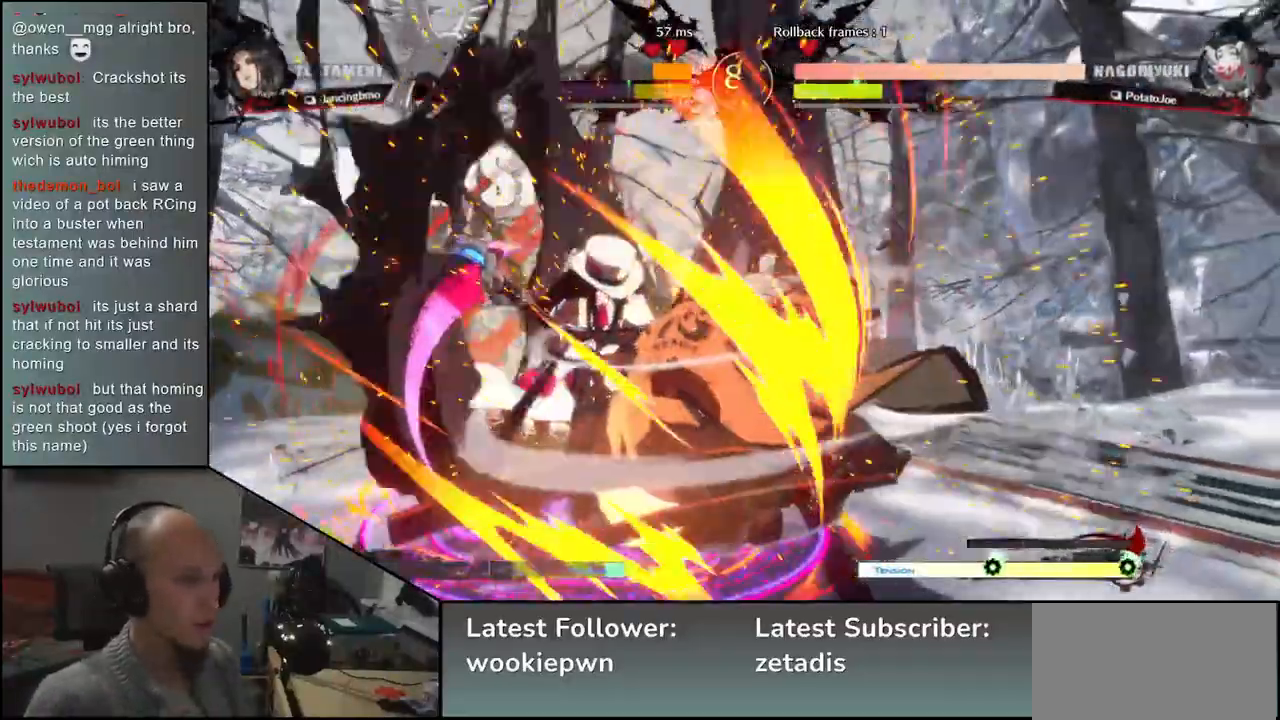
{"dt_ms": 500, "buttons": [], "left_stick": "right", "events": [[67, "left_stick", "left"], [167, "left_stick", "right"]]}
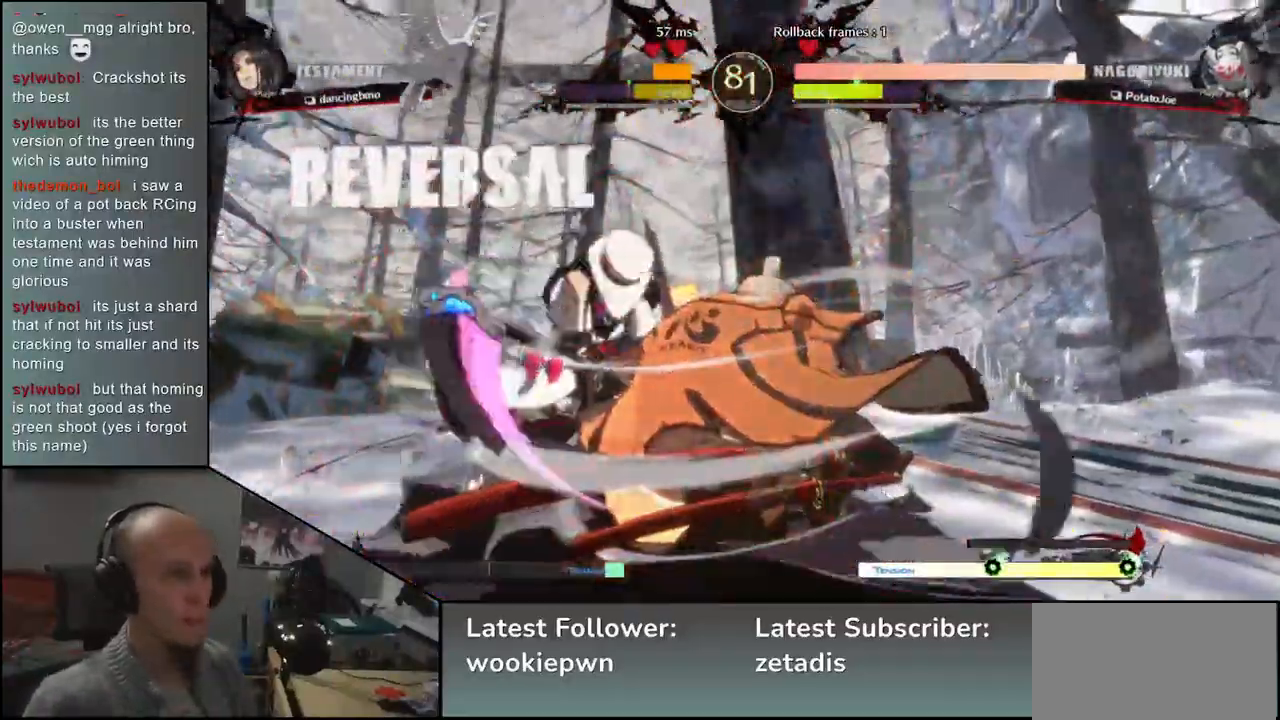
{"dt_ms": 500, "buttons": [], "left_stick": "right", "events": []}
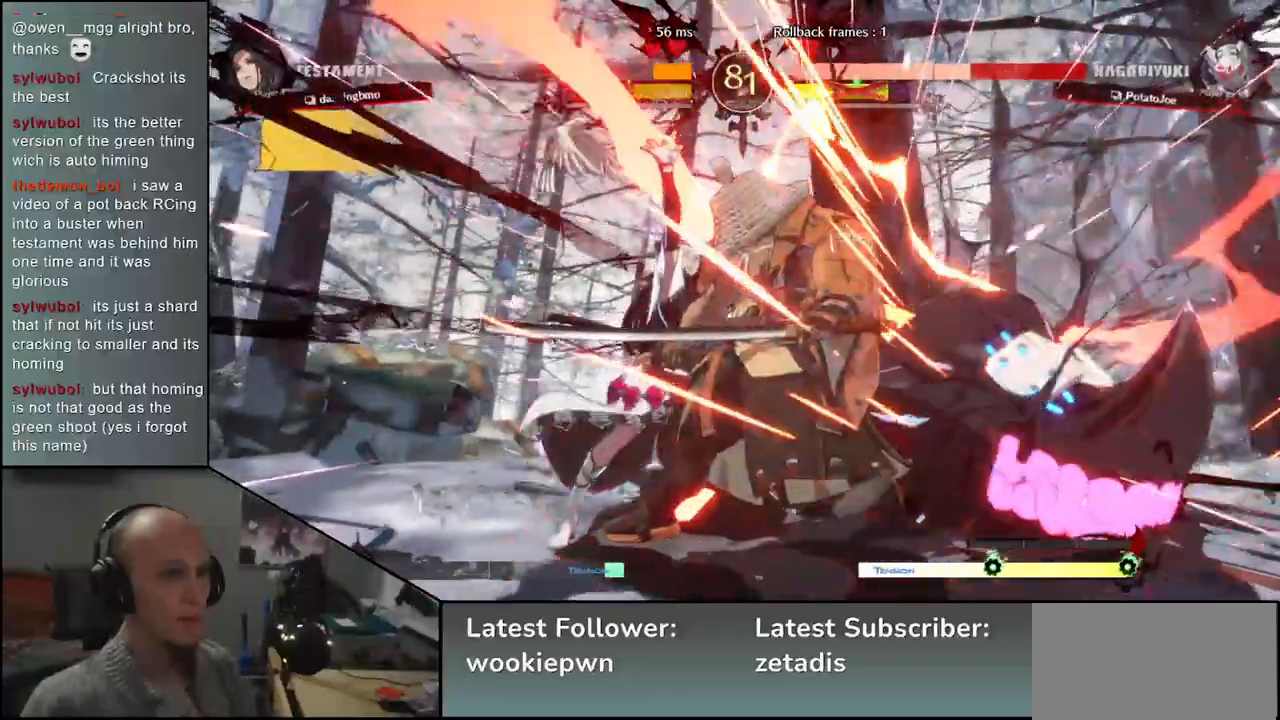
{"dt_ms": 500, "buttons": [], "left_stick": "right", "events": []}
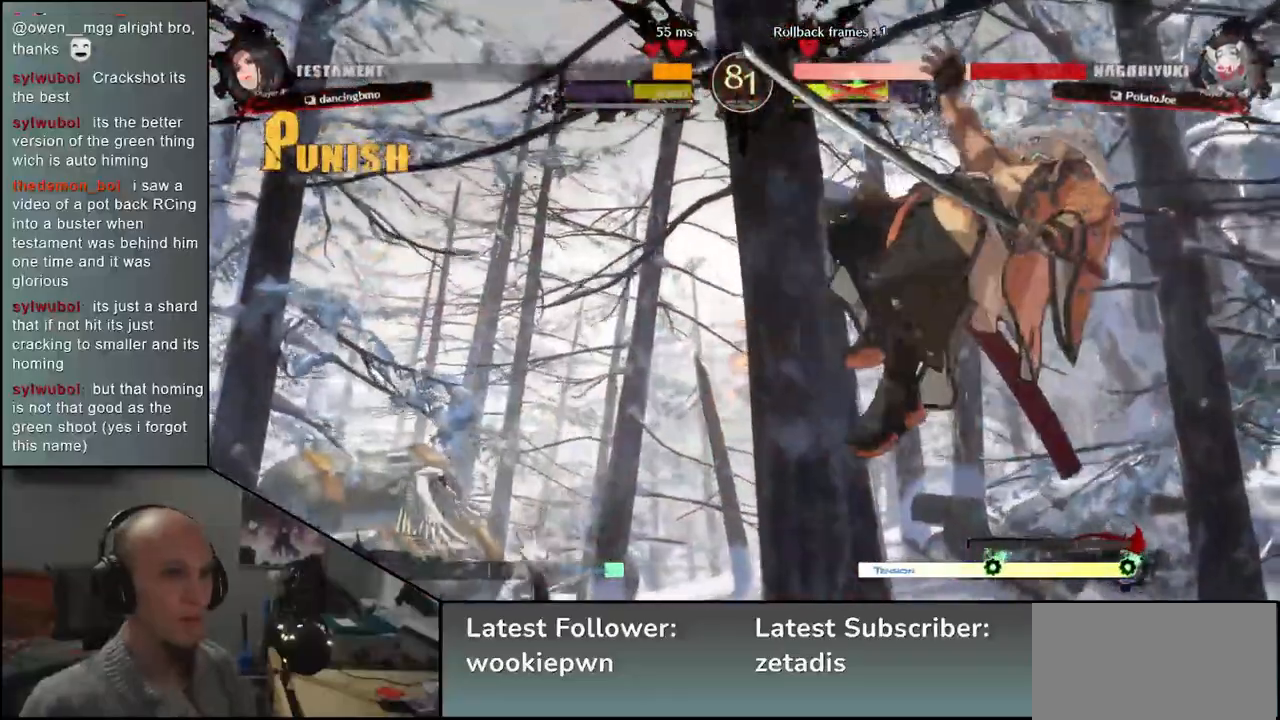
{"dt_ms": 500, "buttons": [], "left_stick": "right", "events": []}
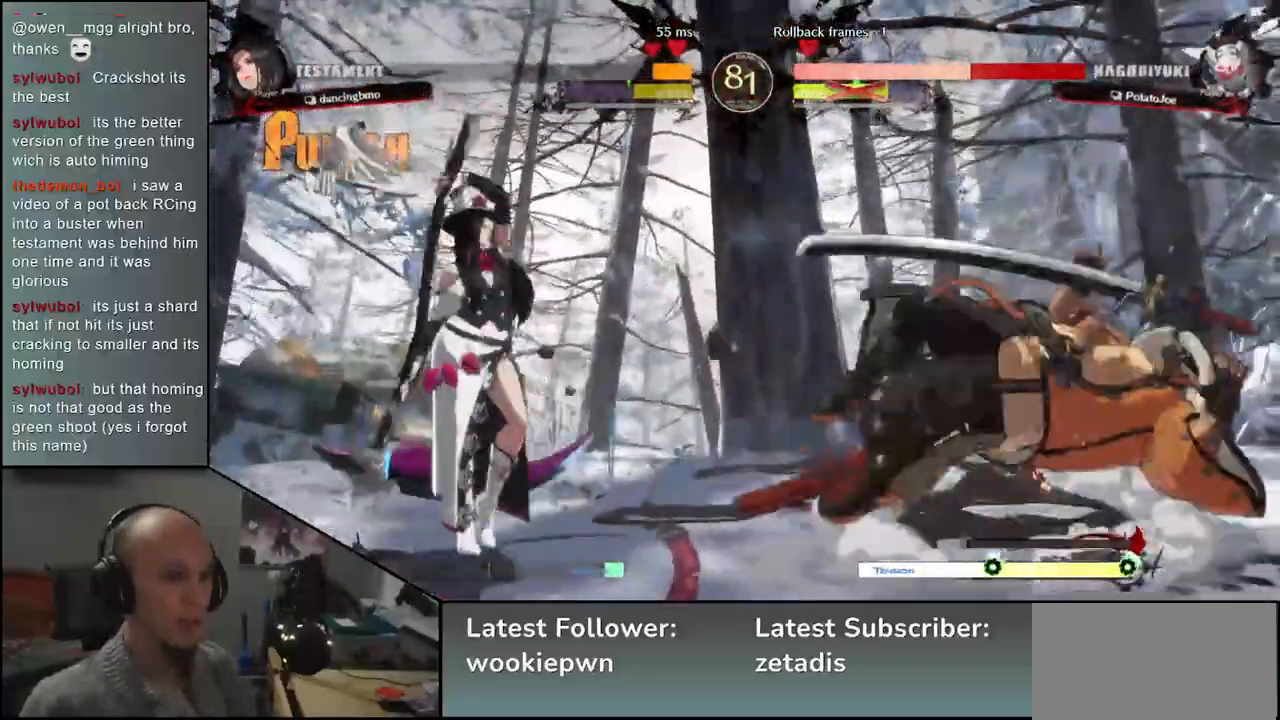
{"dt_ms": 500, "buttons": [], "left_stick": "right", "events": []}
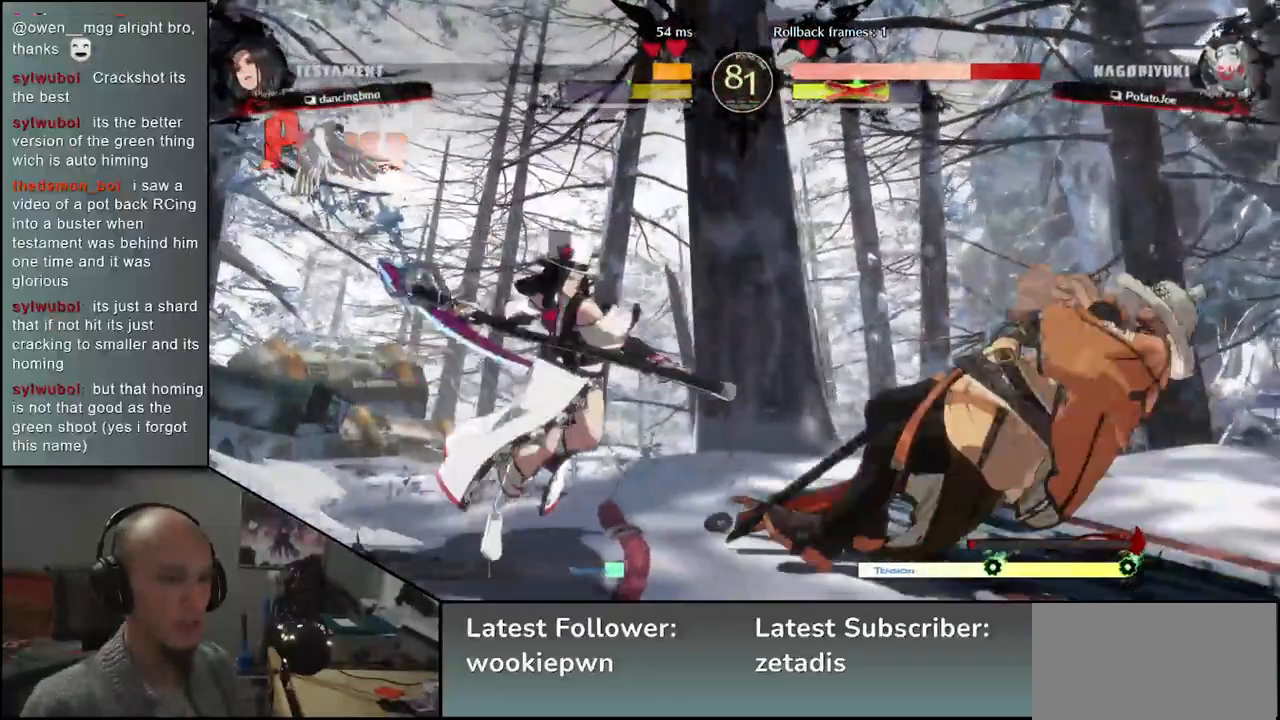
{"dt_ms": 1000, "buttons": [], "left_stick": "center"}
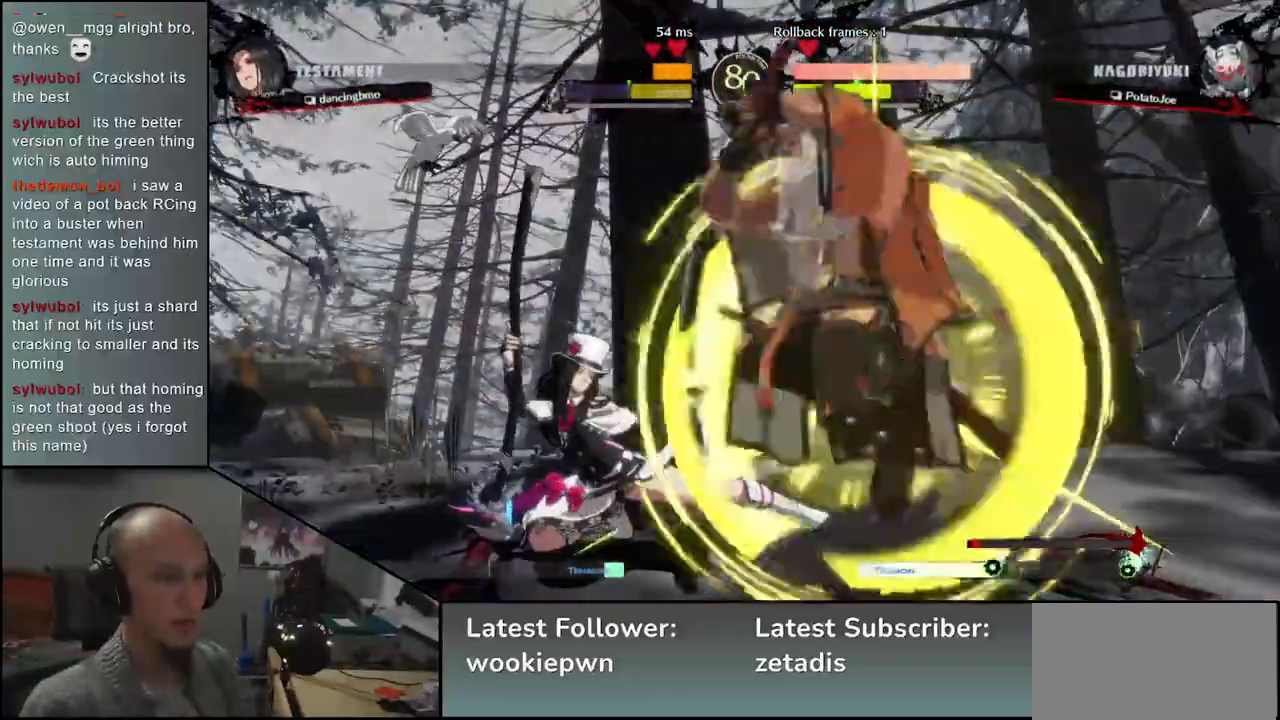
{"dt_ms": 500, "buttons": ["TRIANGLE"], "left_stick": "down"}
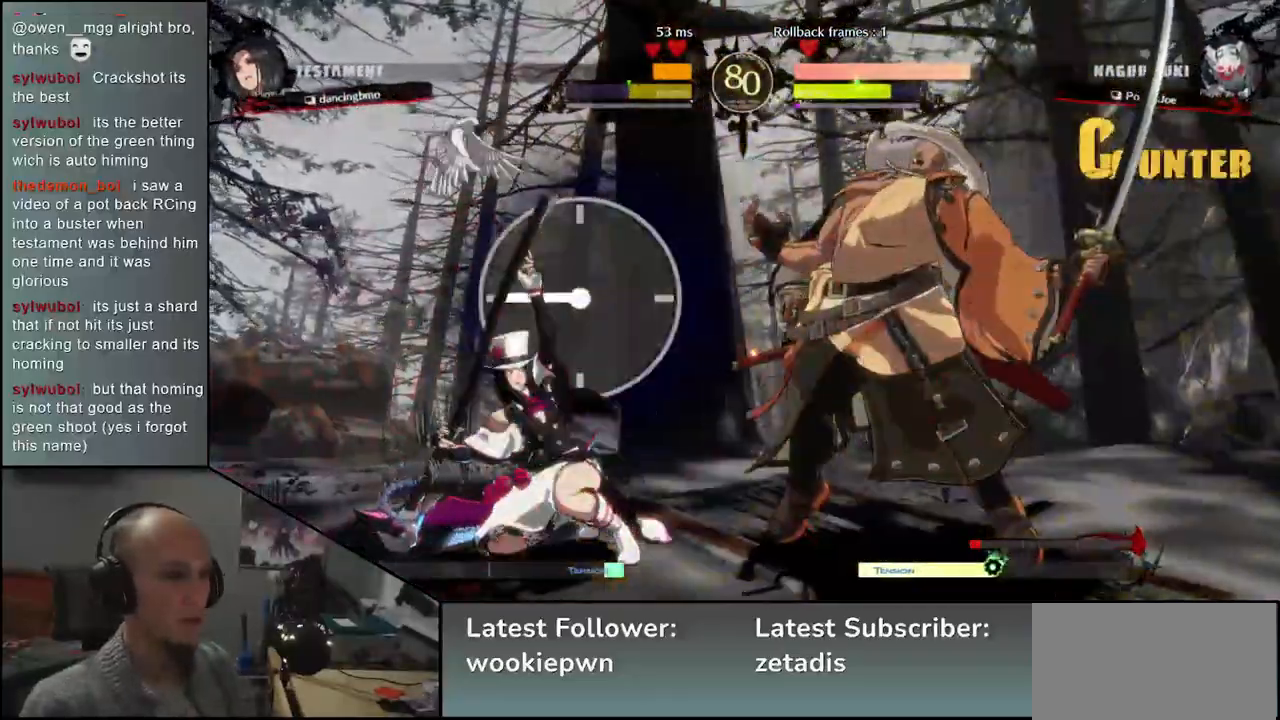
{"dt_ms": 500, "buttons": [], "left_stick": "down", "events": [[17, "TRIANGLE", "up"], [133, "TRIANGLE", "down"], [183, "TRIANGLE", "up"], [300, "TRIANGLE", "down"], [417, "TRIANGLE", "up"]]}
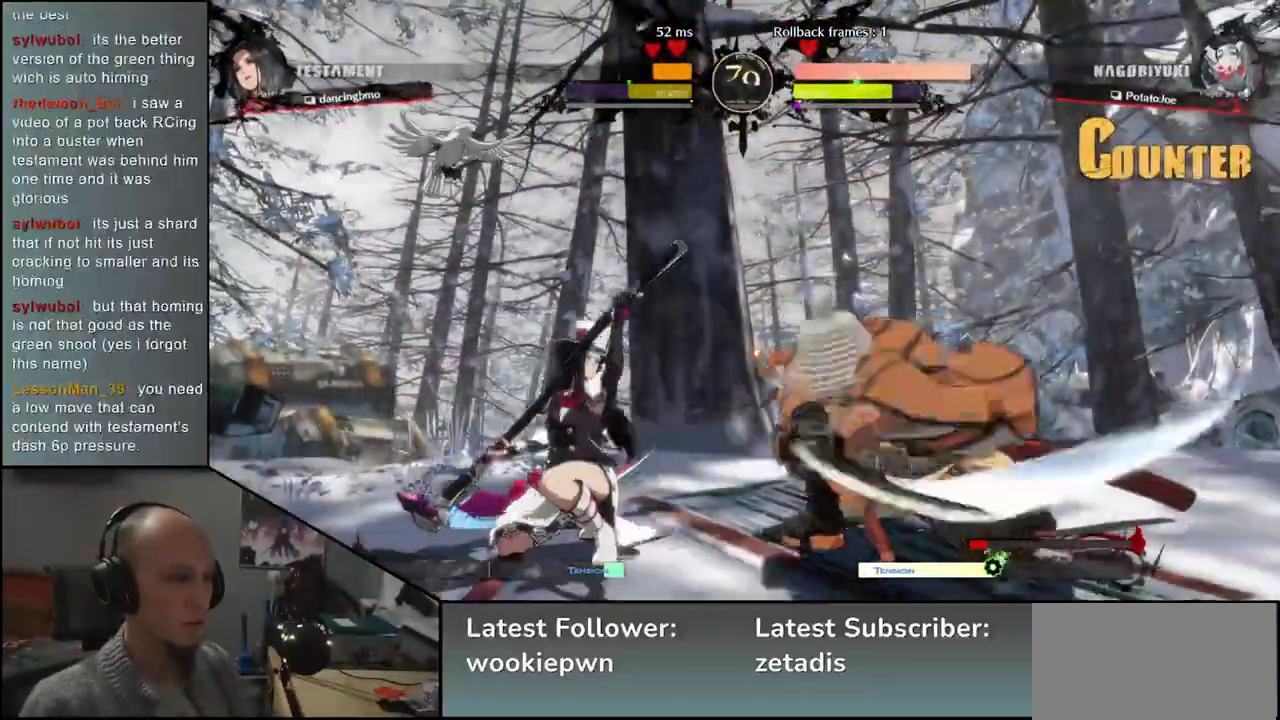
{"dt_ms": 500, "buttons": [], "left_stick": "center", "events": [[217, "left_stick", "left"], [233, "L1", "down"], [333, "L1", "up"], [367, "left_stick", "center"]]}